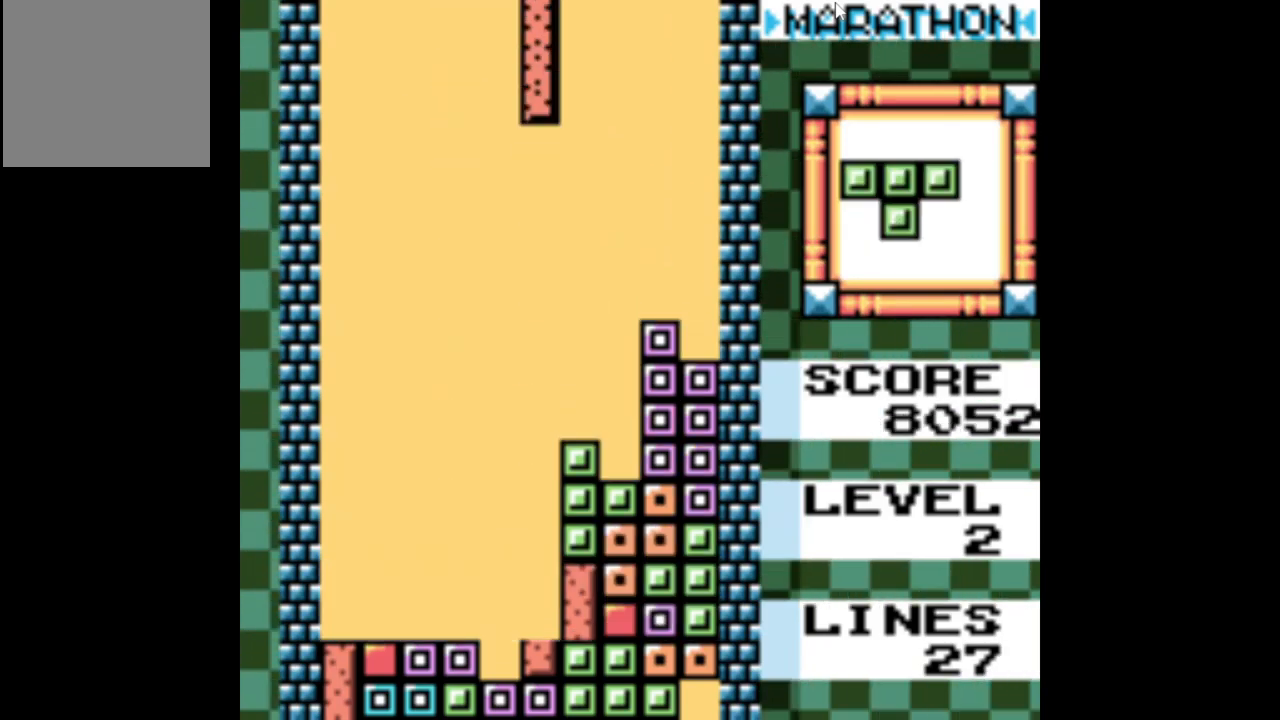
Gameplay with a controller (Xbox layout); each line is a JSON object with the inputs held at the frame after it. "events" lists button and stick changes between this image and that frame as [ms after this image, input, new state], when the widget could be followed in between. Not read: L3 R3 left_stick right_stick.
{"buttons": ["DPAD_DOWN"], "events": [[84, "DPAD_DOWN", "down"]]}
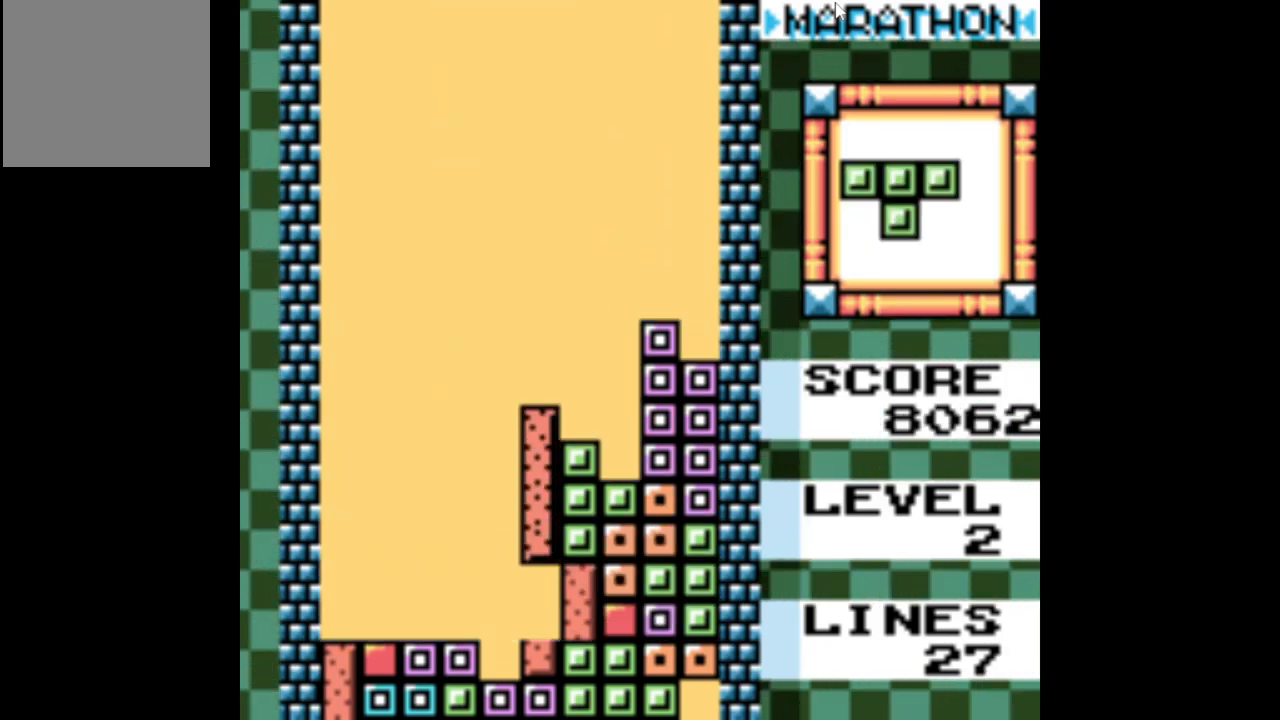
{"buttons": ["A"], "events": [[150, "DPAD_DOWN", "up"], [400, "A", "down"]]}
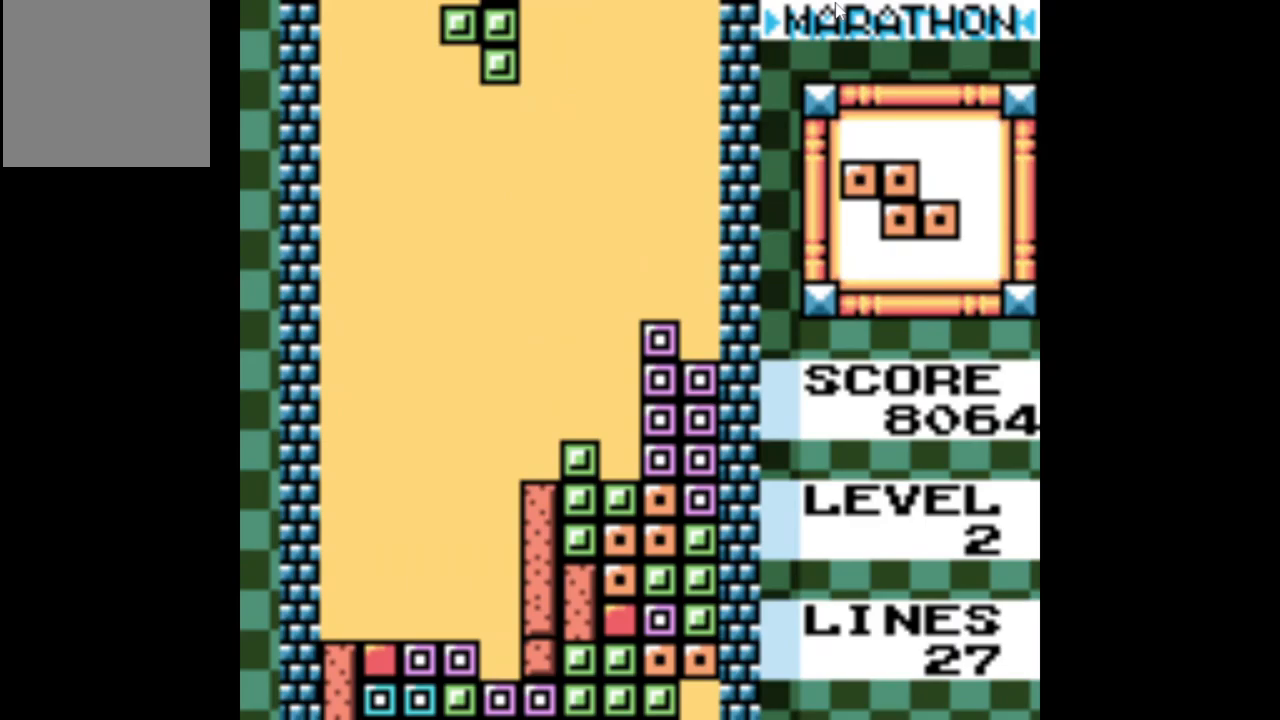
{"buttons": ["DPAD_DOWN"], "events": [[33, "A", "up"], [417, "DPAD_DOWN", "down"]]}
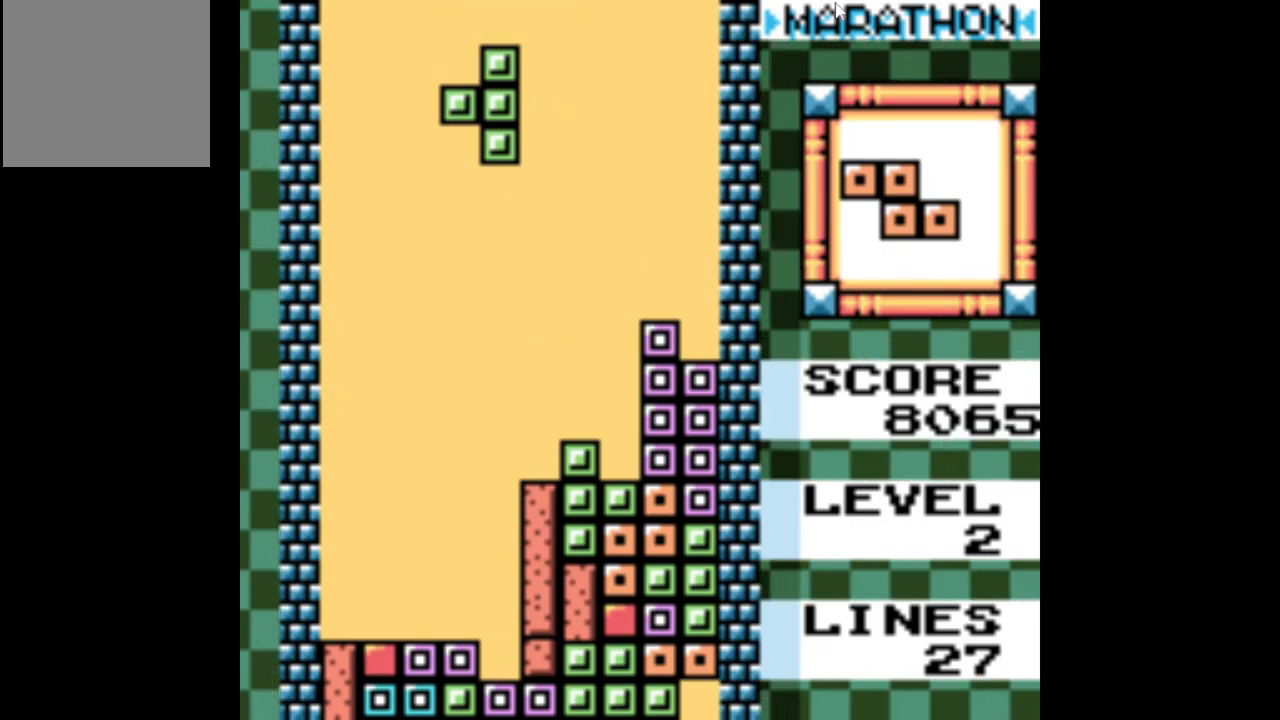
{"buttons": ["DPAD_DOWN"], "events": []}
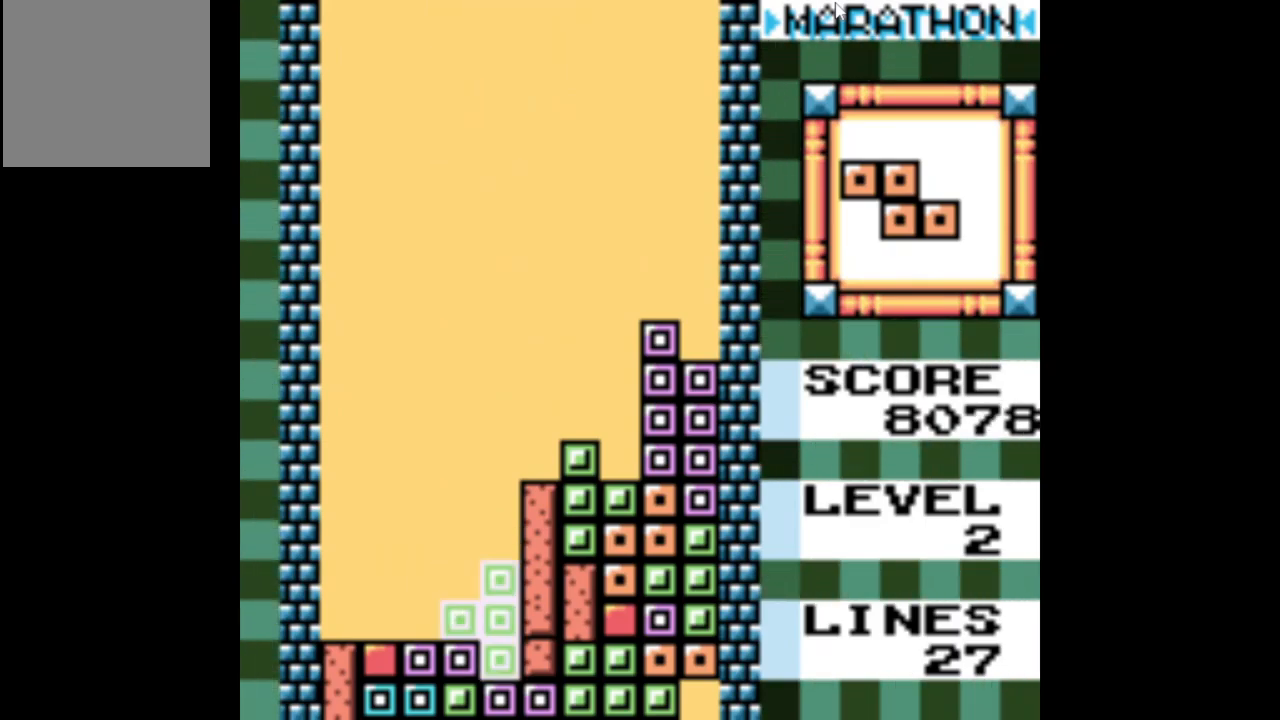
{"buttons": [], "events": [[117, "DPAD_DOWN", "up"]]}
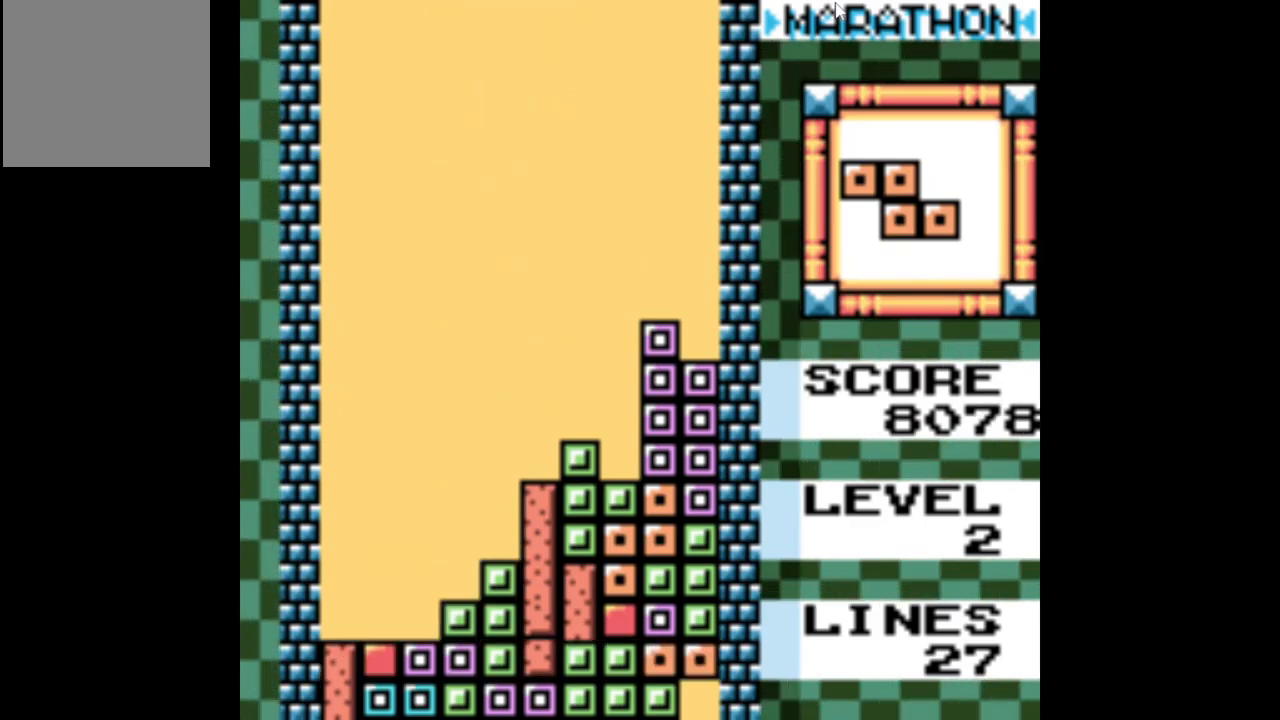
{"buttons": ["DPAD_LEFT"], "events": [[450, "DPAD_LEFT", "down"]]}
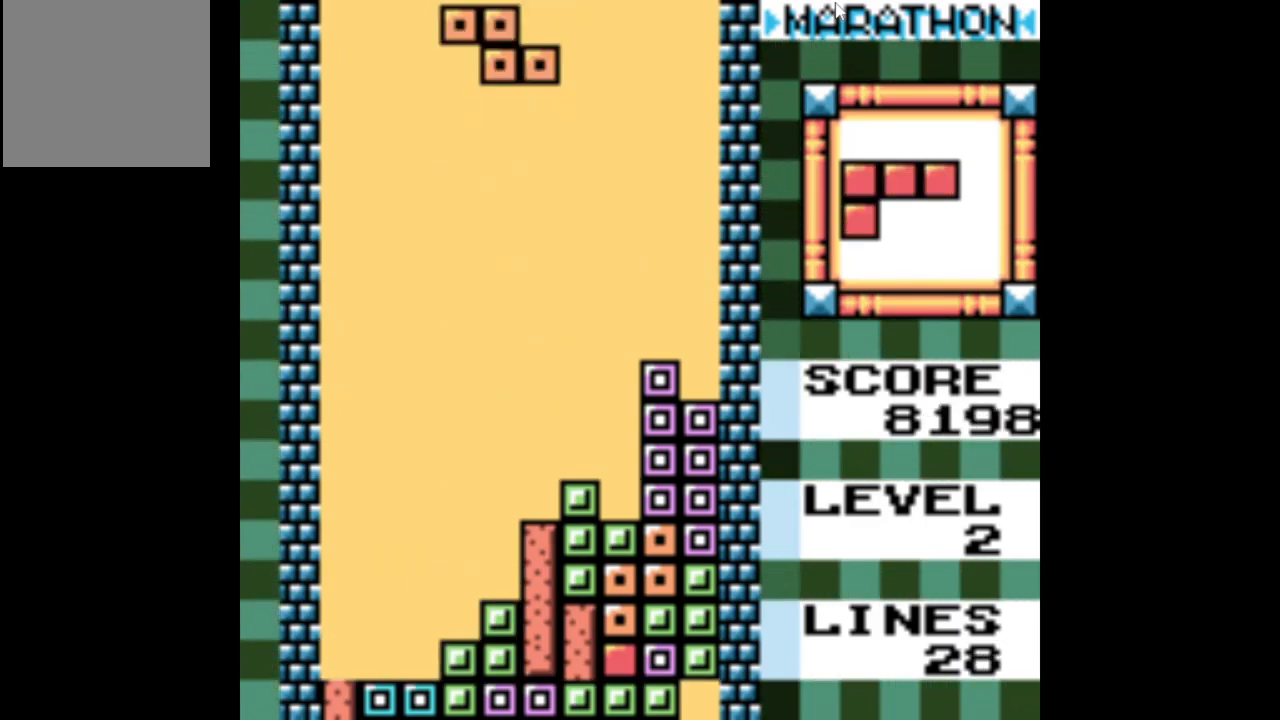
{"buttons": [], "events": [[183, "DPAD_LEFT", "up"]]}
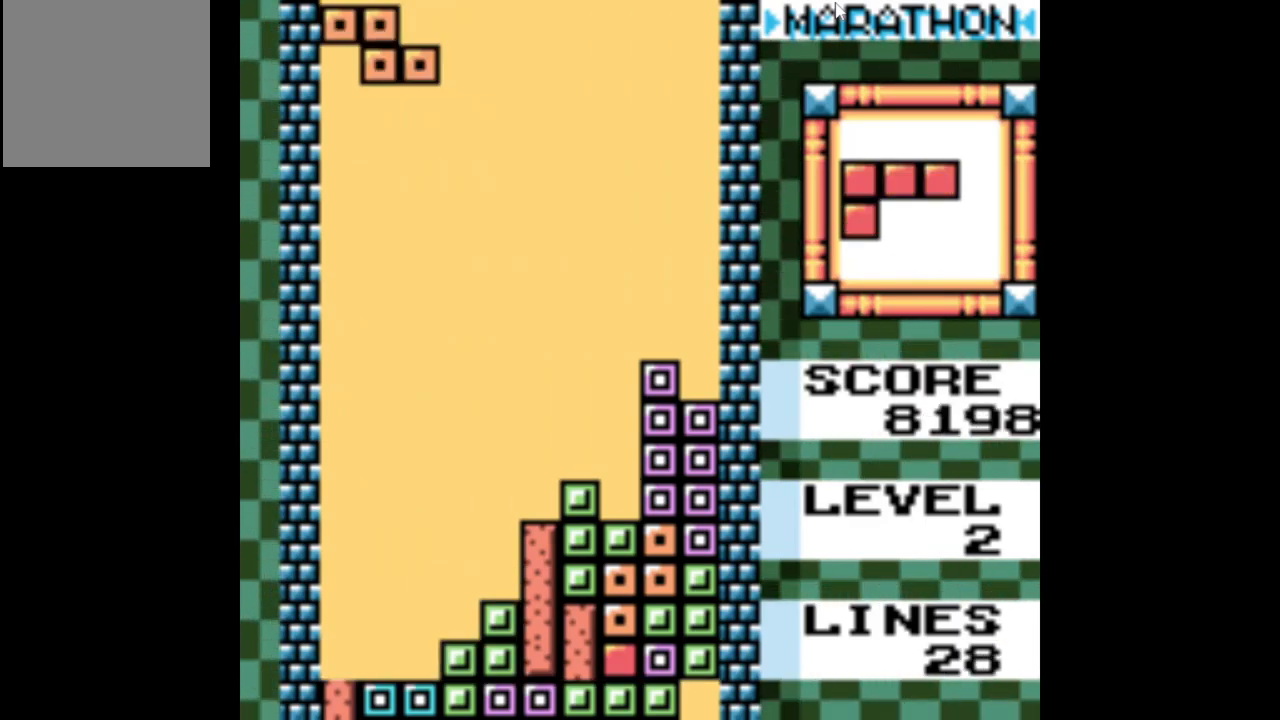
{"buttons": [], "events": [[150, "A", "down"], [250, "A", "up"]]}
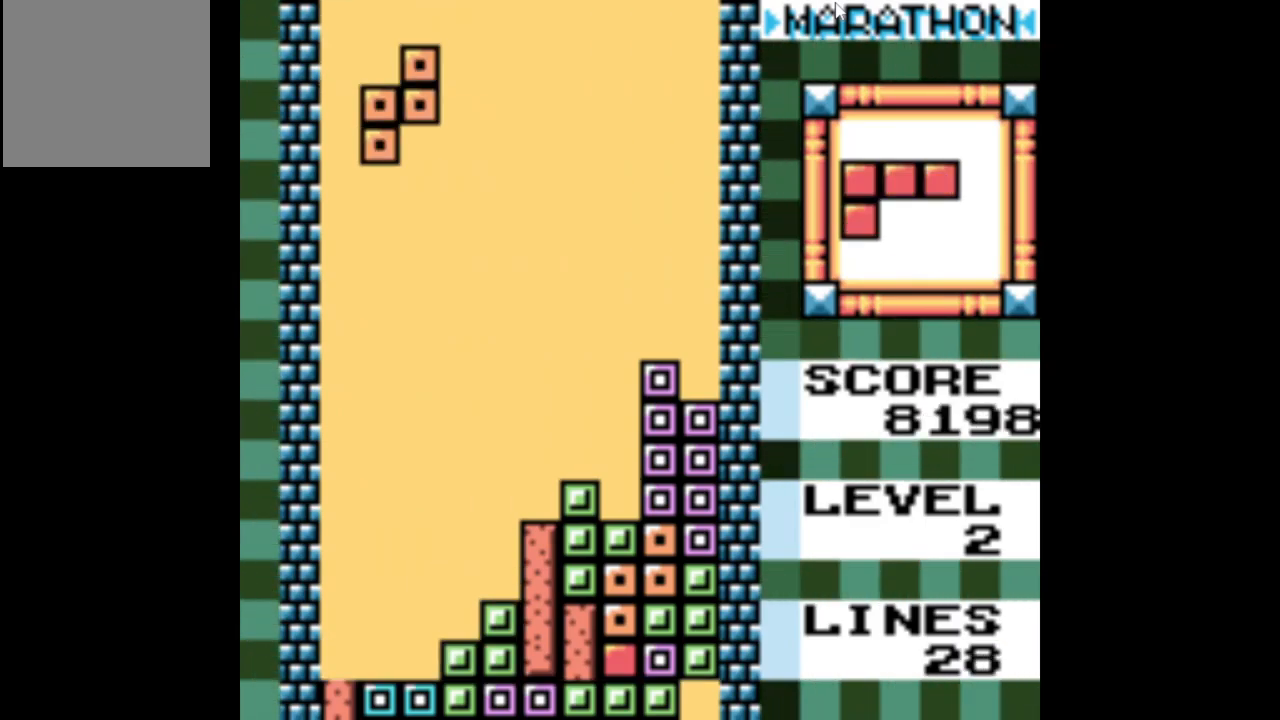
{"buttons": [], "events": []}
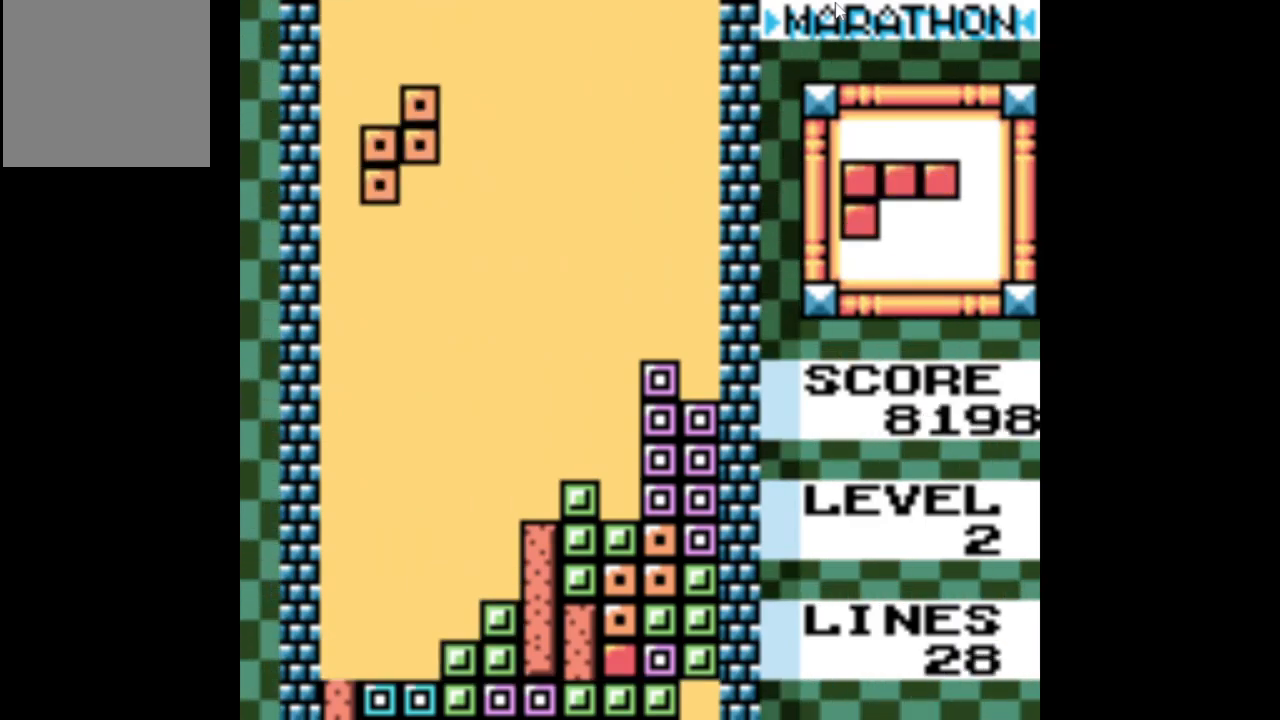
{"buttons": [], "events": []}
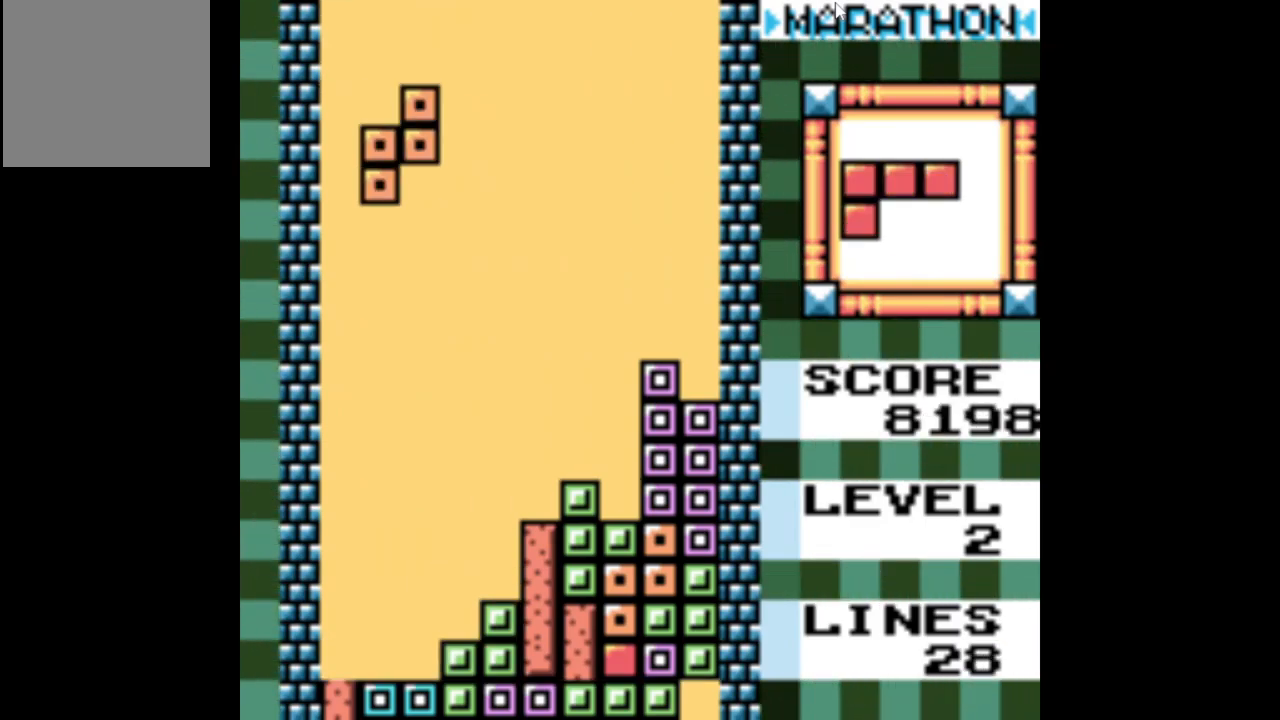
{"buttons": [], "events": [[350, "DPAD_RIGHT", "down"], [417, "DPAD_RIGHT", "up"]]}
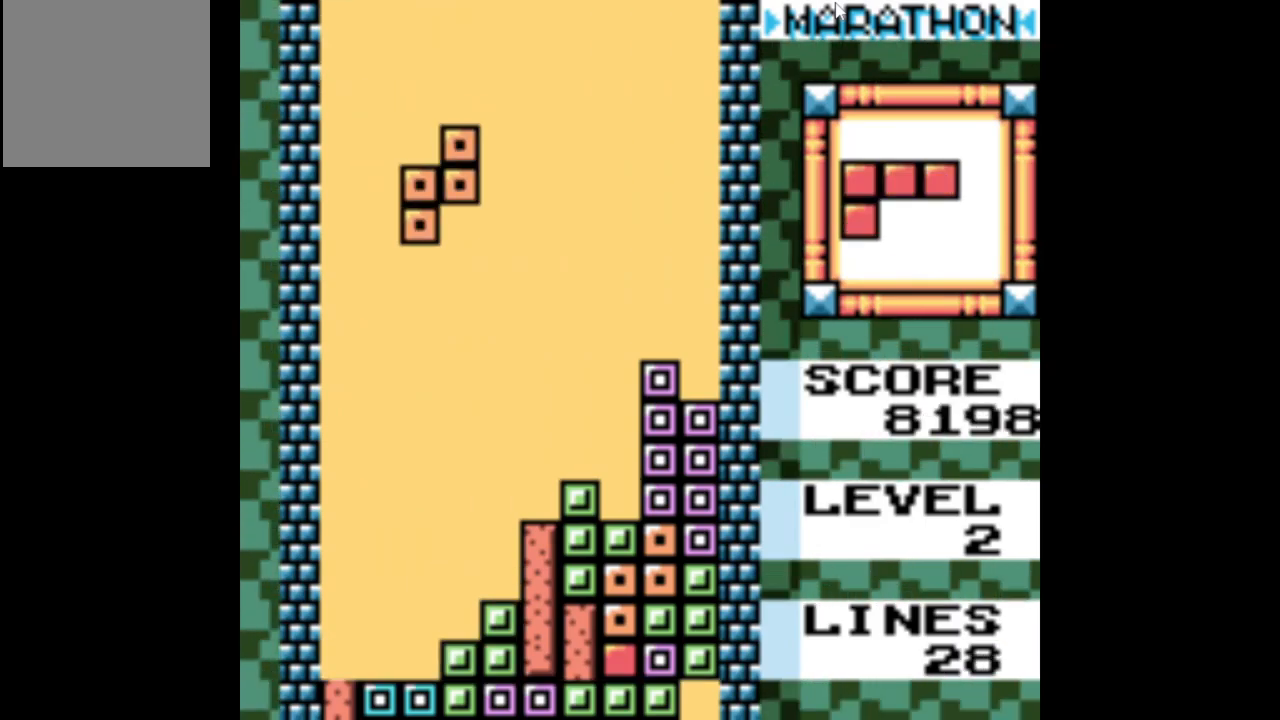
{"buttons": ["DPAD_DOWN"], "events": [[117, "DPAD_DOWN", "down"]]}
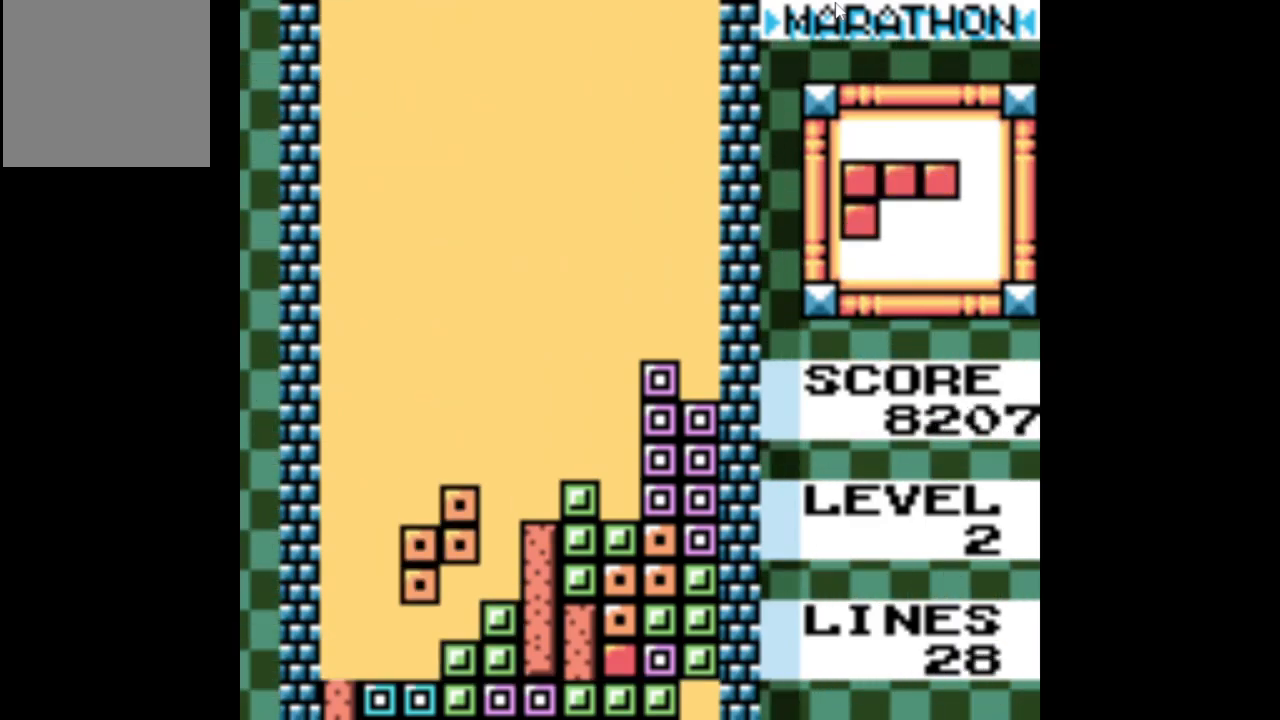
{"buttons": ["DPAD_LEFT"], "events": [[134, "DPAD_DOWN", "up"], [334, "DPAD_LEFT", "down"]]}
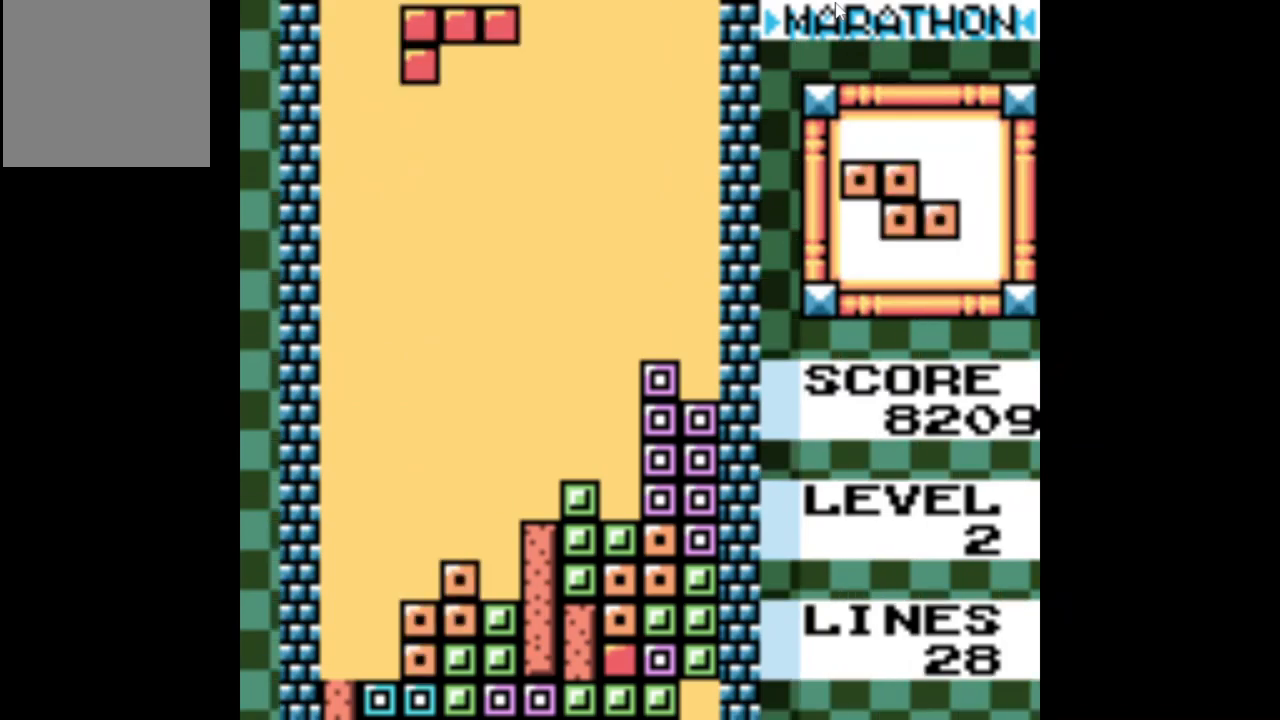
{"buttons": ["DPAD_LEFT"], "events": [[50, "A", "down"], [150, "A", "up"], [217, "A", "down"], [434, "A", "up"]]}
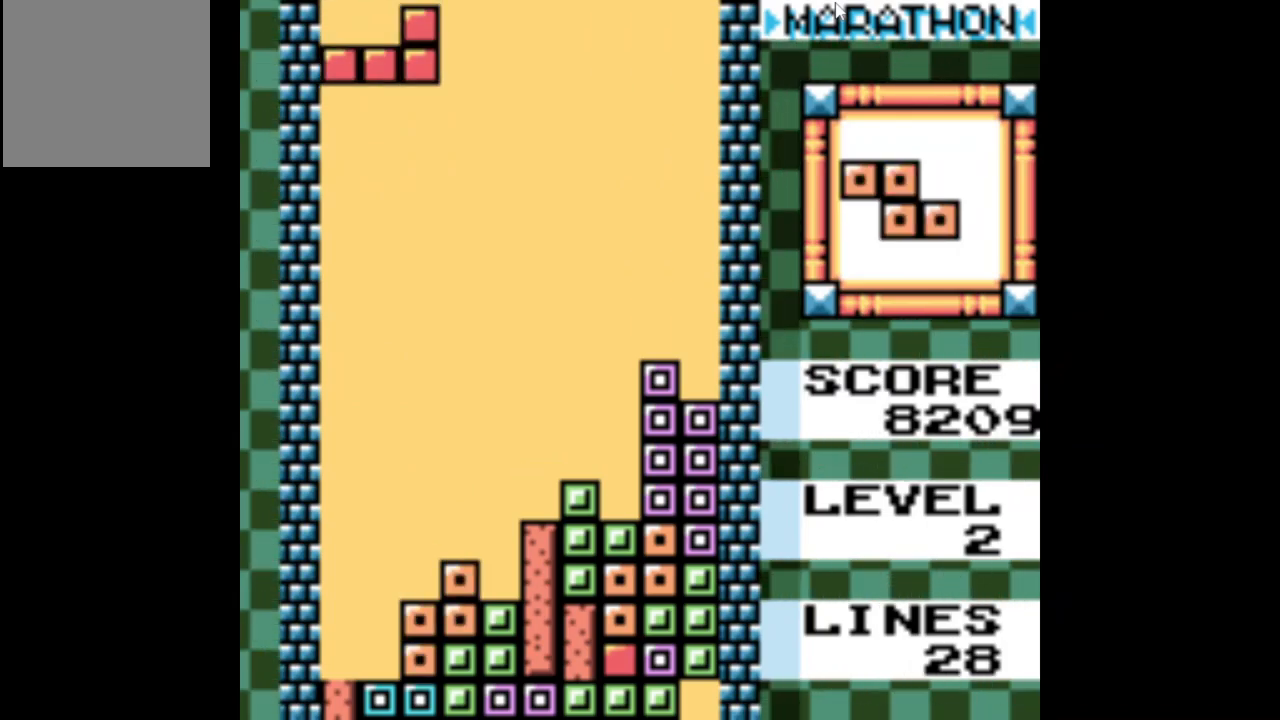
{"buttons": [], "events": [[167, "A", "down"], [300, "A", "up"], [434, "DPAD_LEFT", "up"]]}
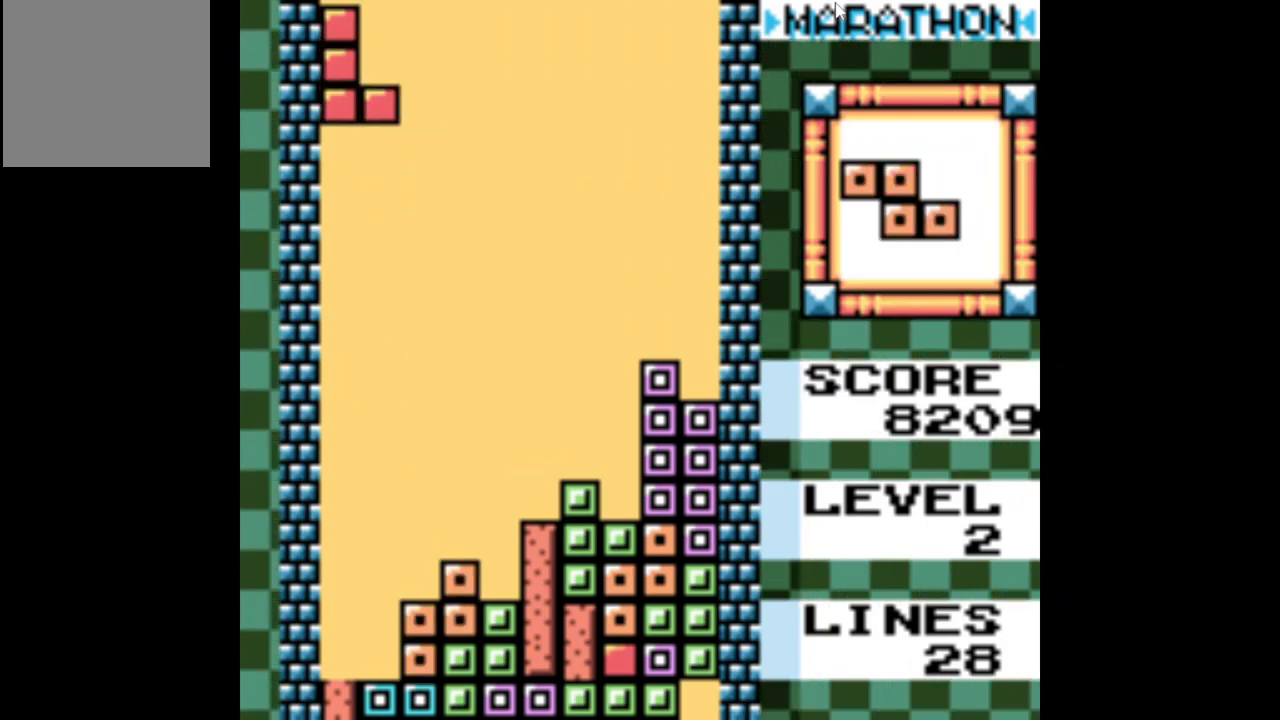
{"buttons": ["DPAD_DOWN"], "events": [[100, "DPAD_DOWN", "down"]]}
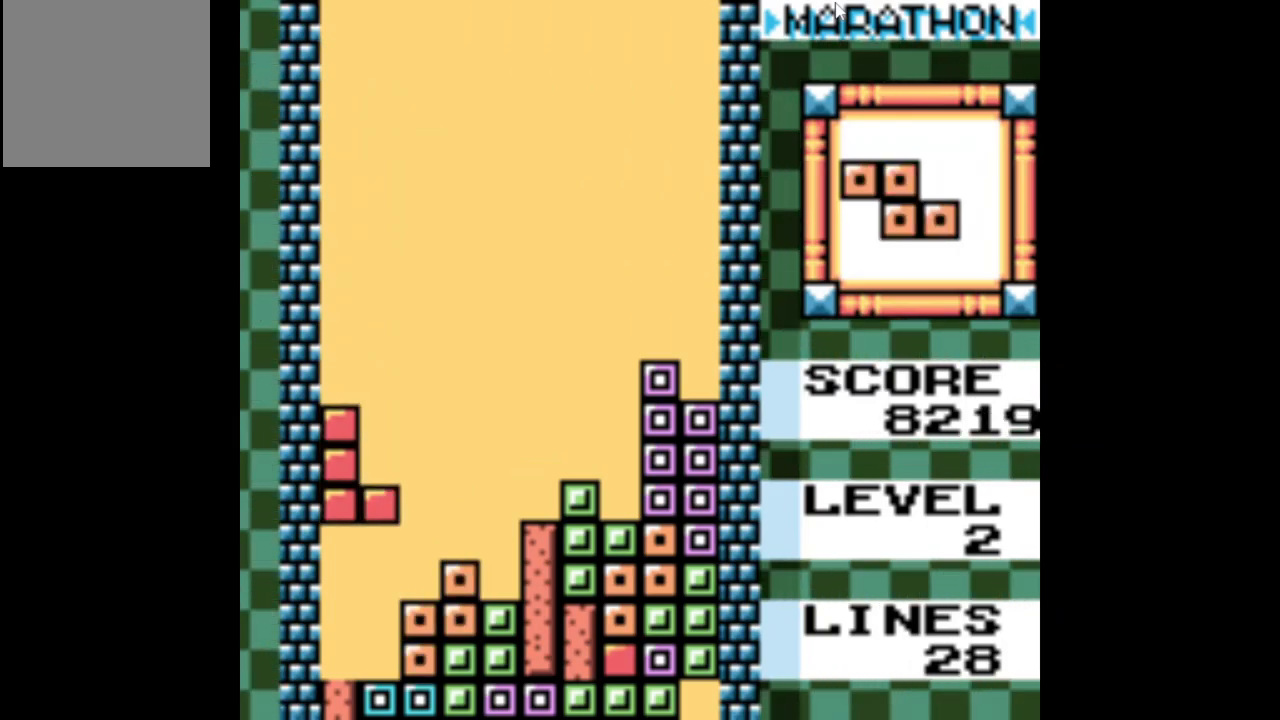
{"buttons": [], "events": [[317, "DPAD_DOWN", "up"]]}
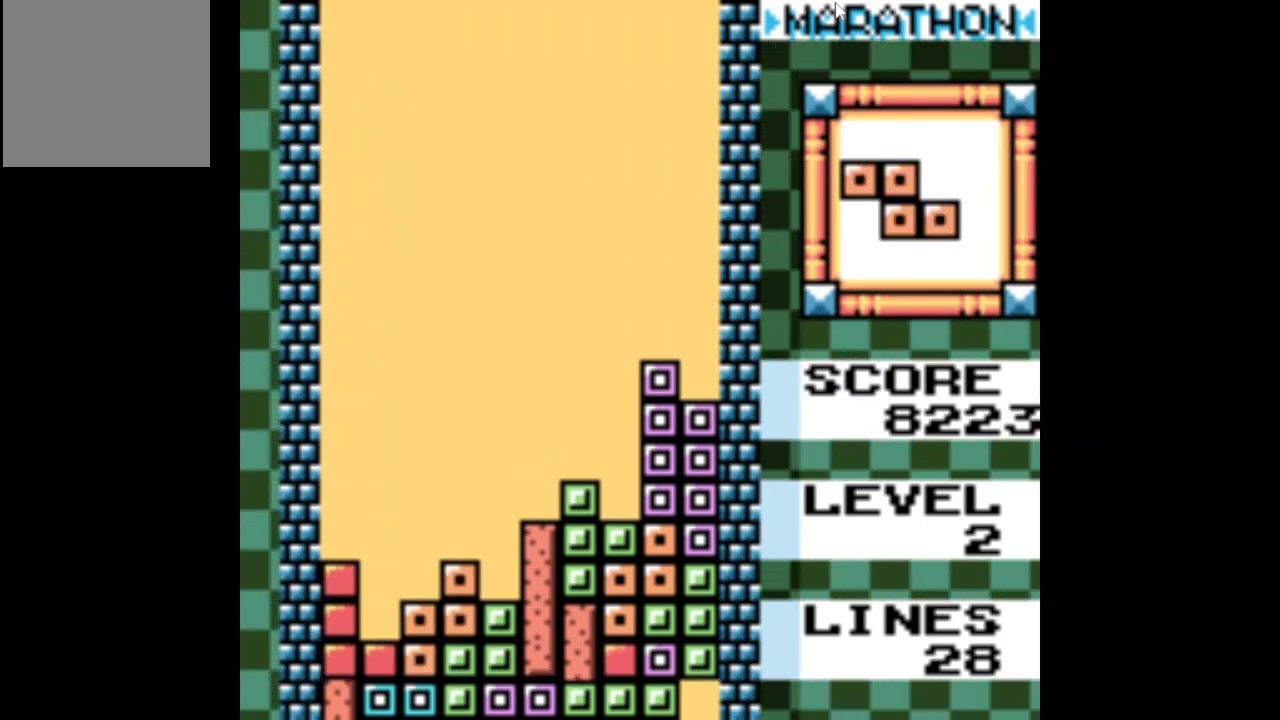
{"buttons": ["DPAD_LEFT"], "events": [[117, "DPAD_LEFT", "down"]]}
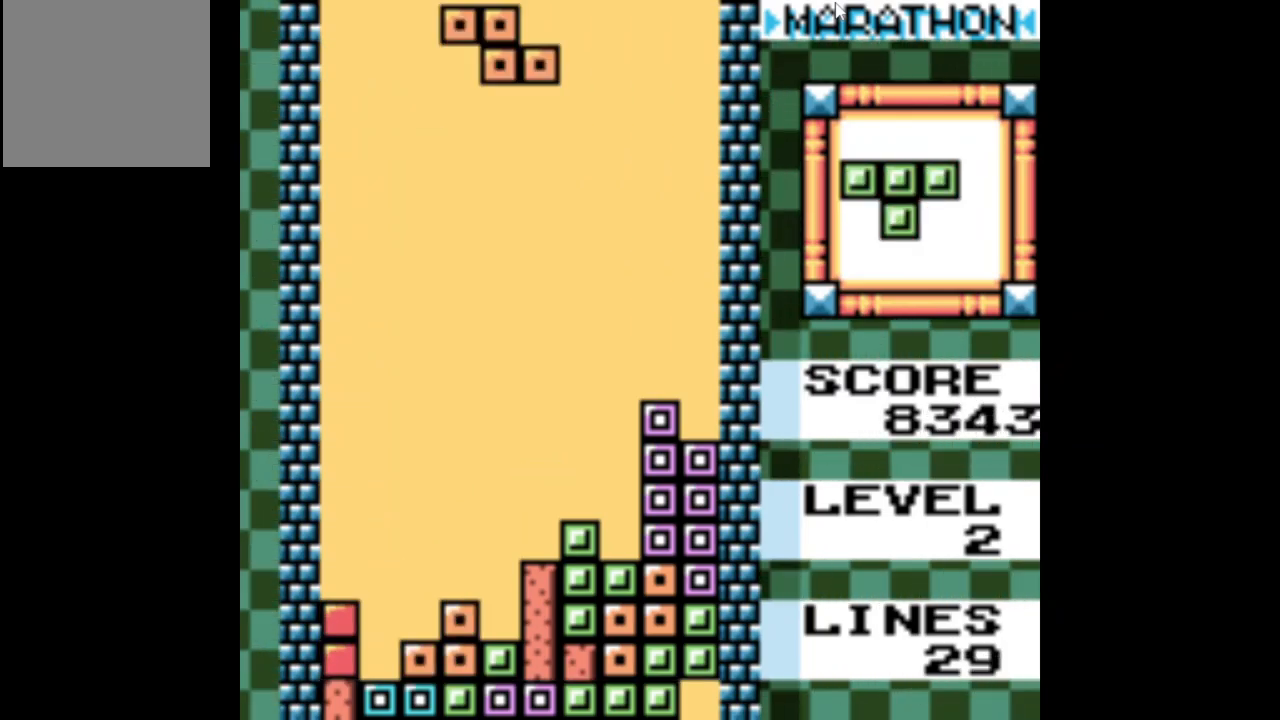
{"buttons": [], "events": [[300, "DPAD_LEFT", "up"]]}
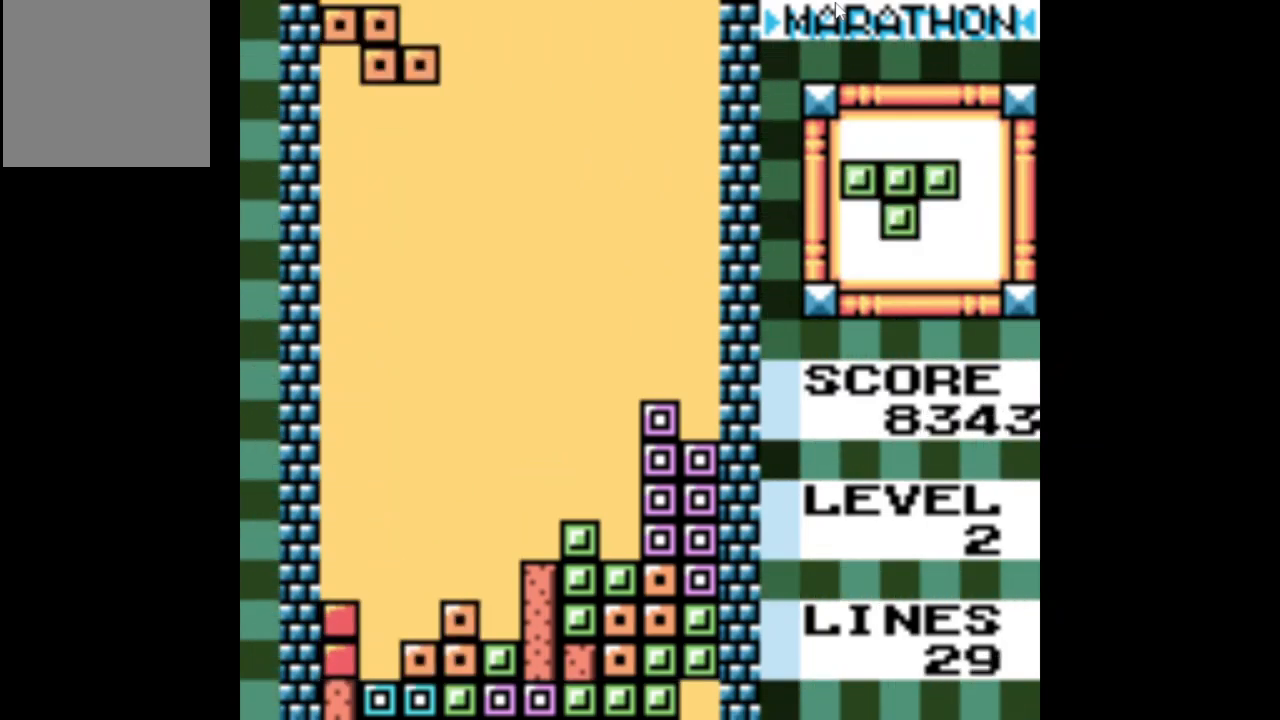
{"buttons": [], "events": []}
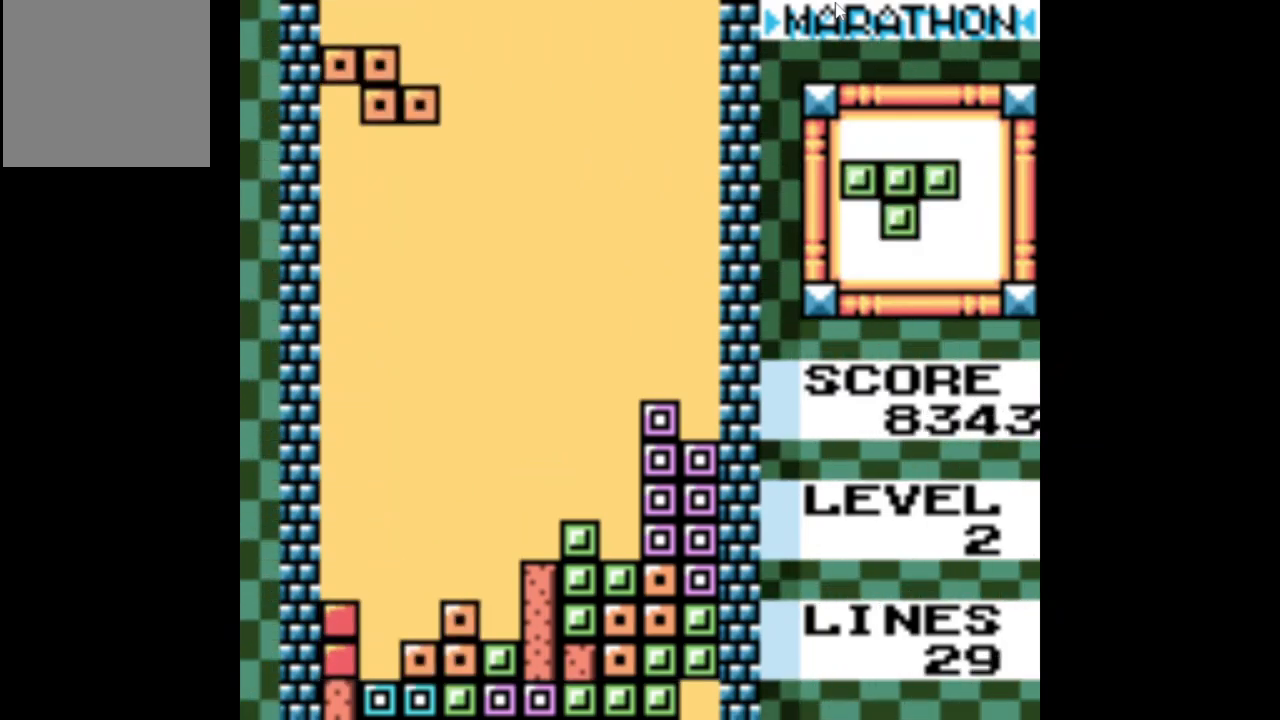
{"buttons": [], "events": []}
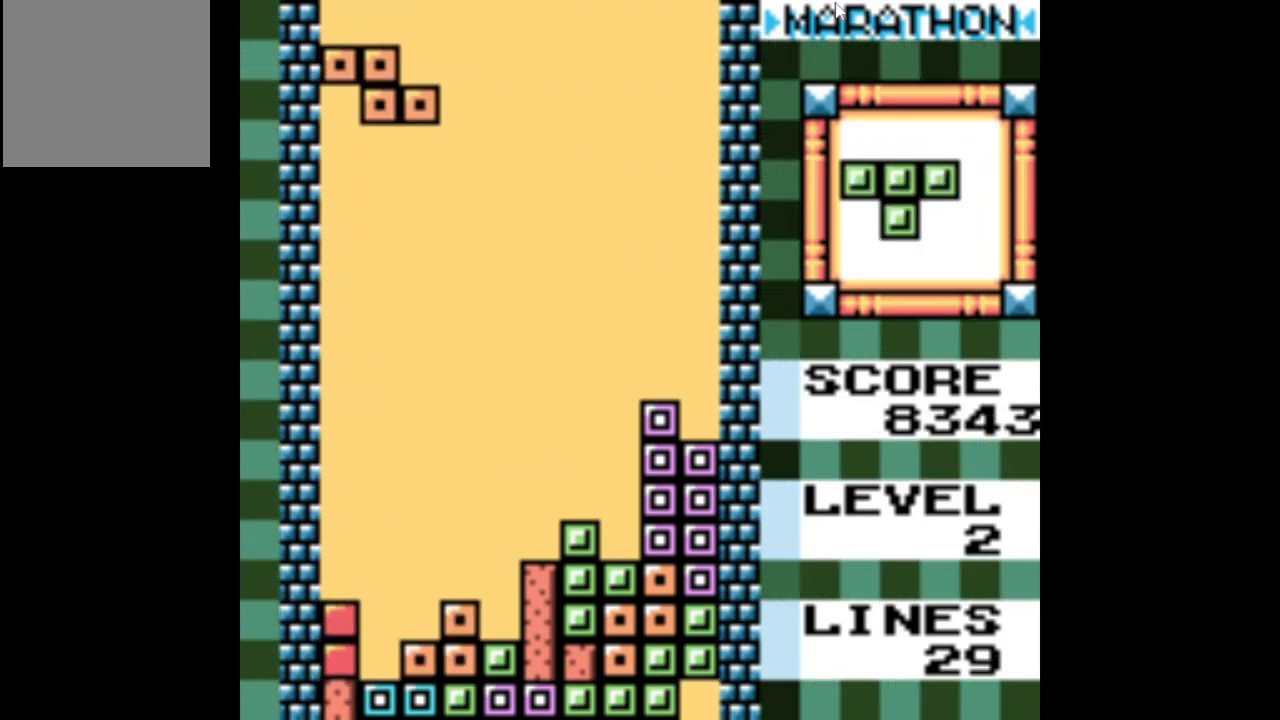
{"buttons": [], "events": [[67, "A", "down"], [167, "A", "up"]]}
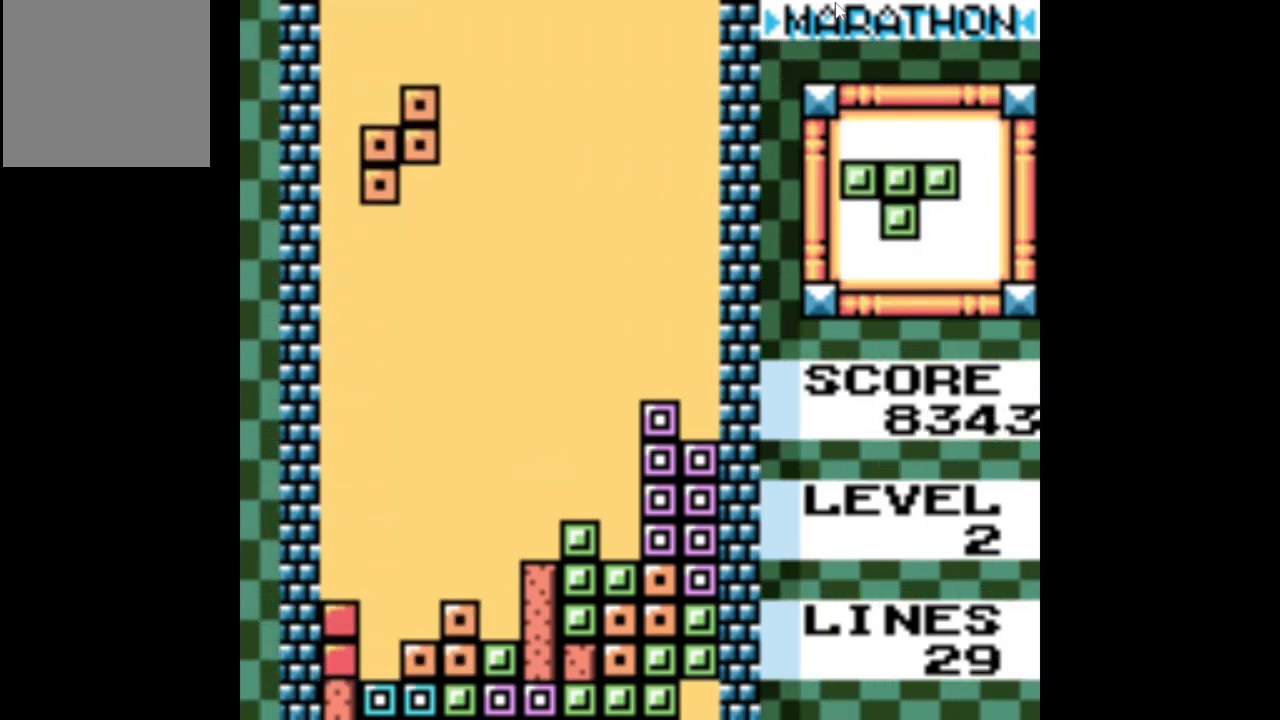
{"buttons": ["DPAD_DOWN"], "events": [[350, "DPAD_DOWN", "down"]]}
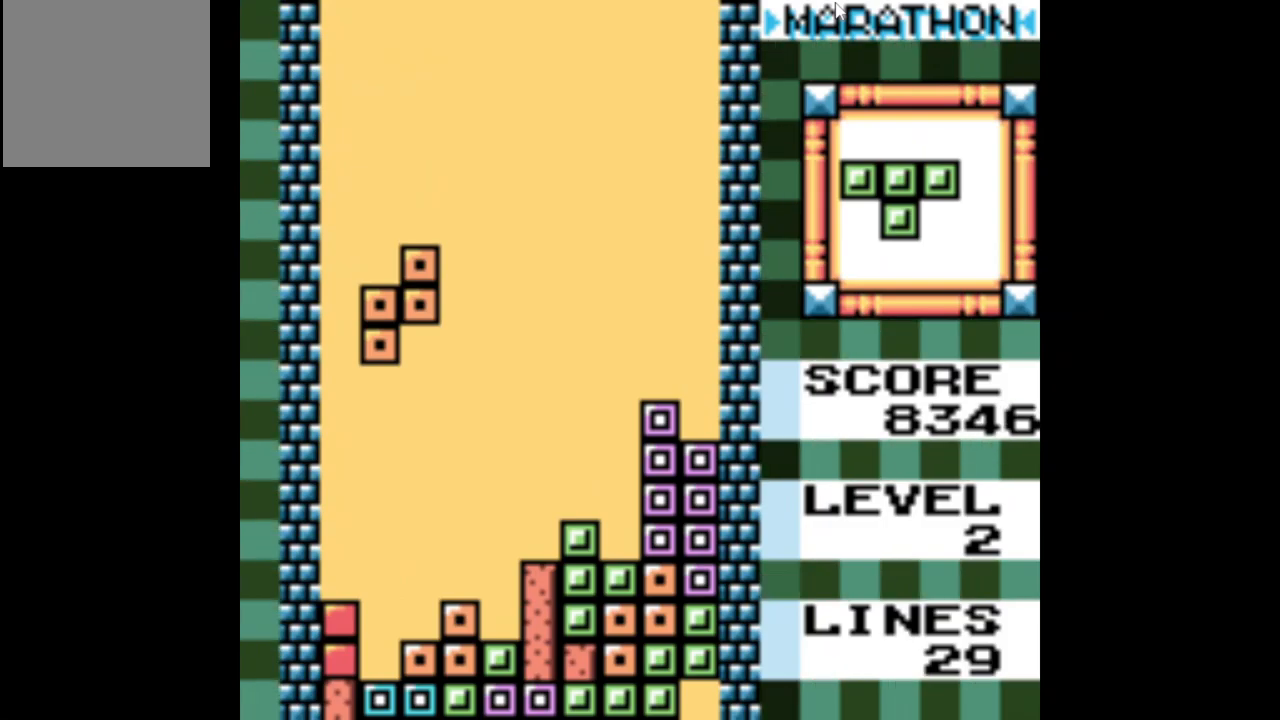
{"buttons": [], "events": [[450, "DPAD_DOWN", "up"]]}
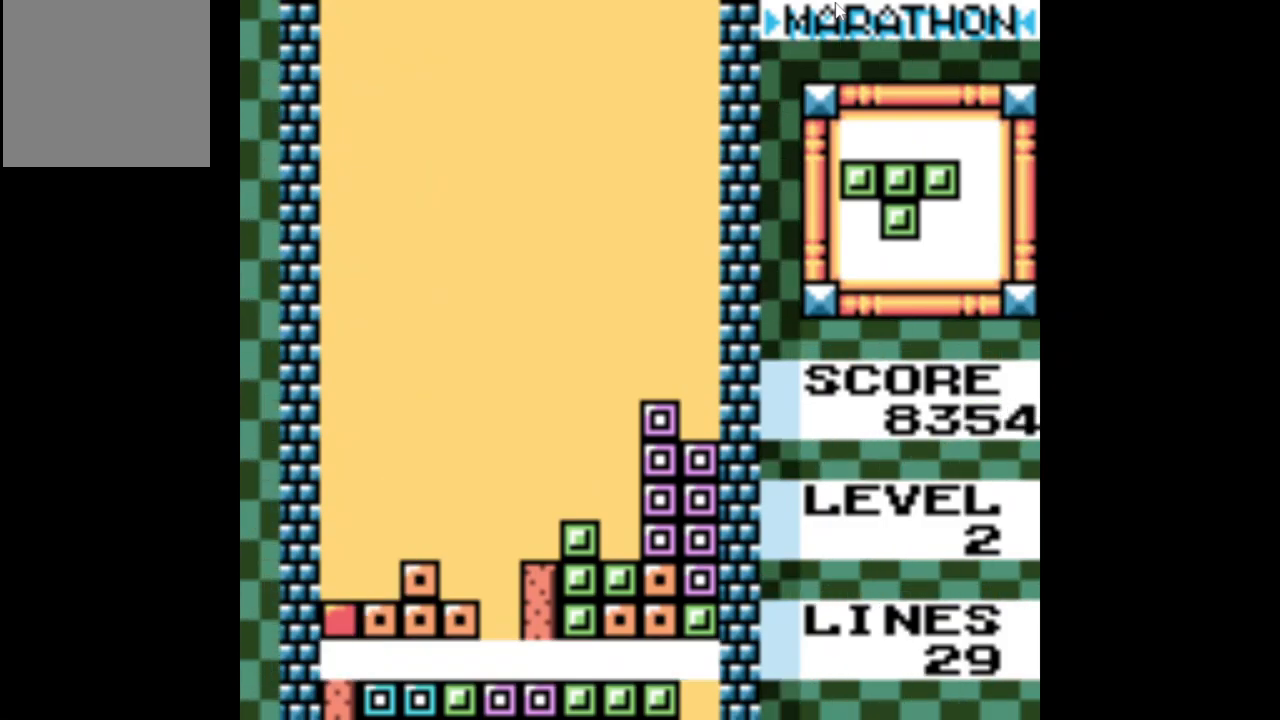
{"buttons": [], "events": []}
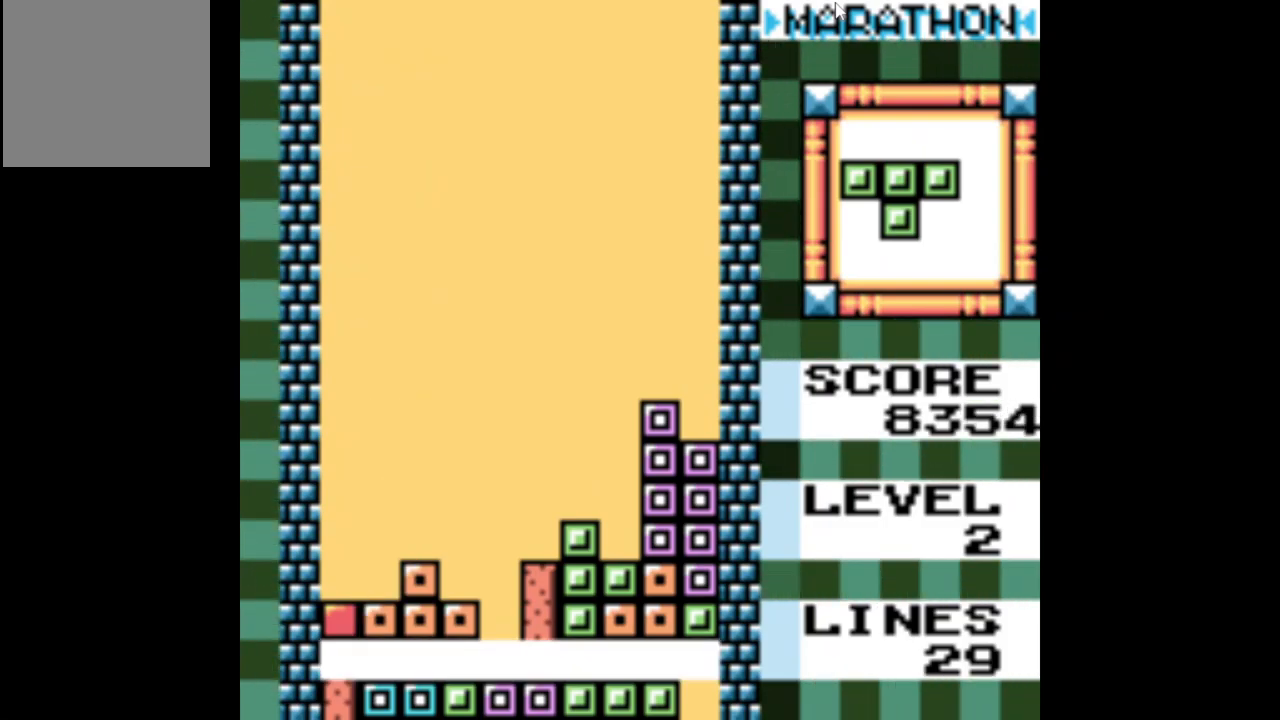
{"buttons": [], "events": []}
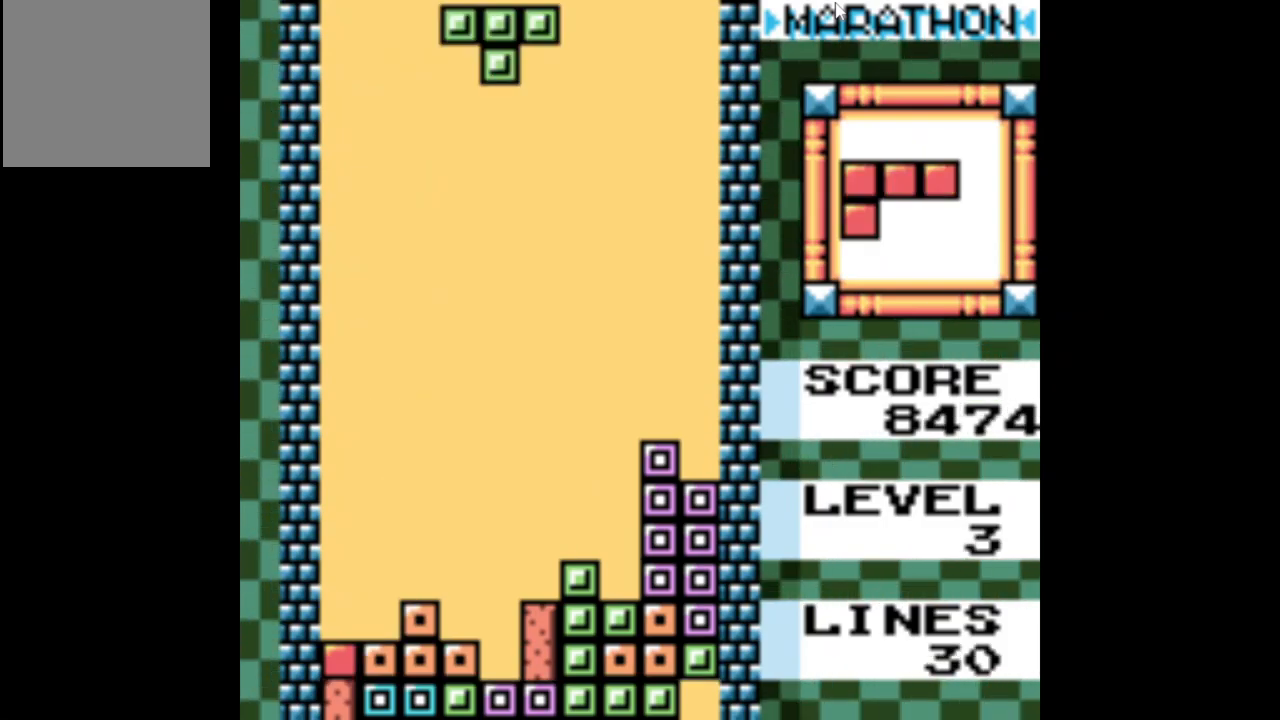
{"buttons": [], "events": [[334, "A", "down"], [484, "A", "up"]]}
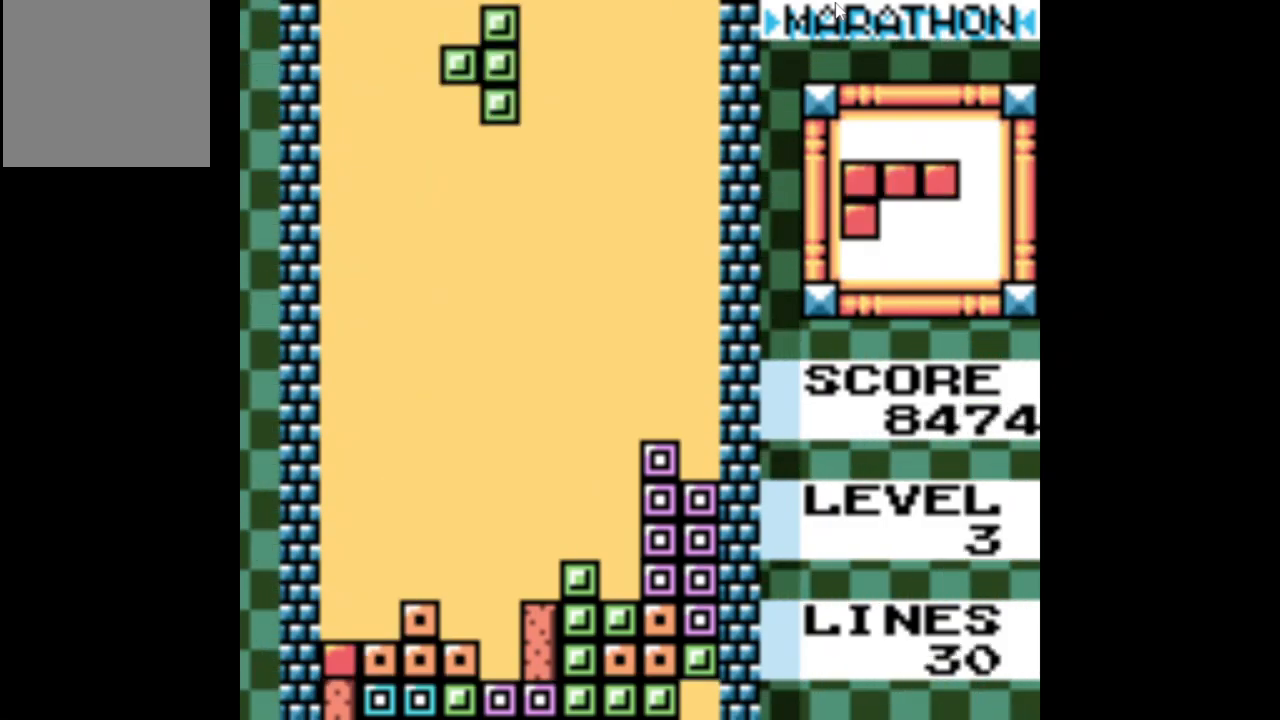
{"buttons": [], "events": []}
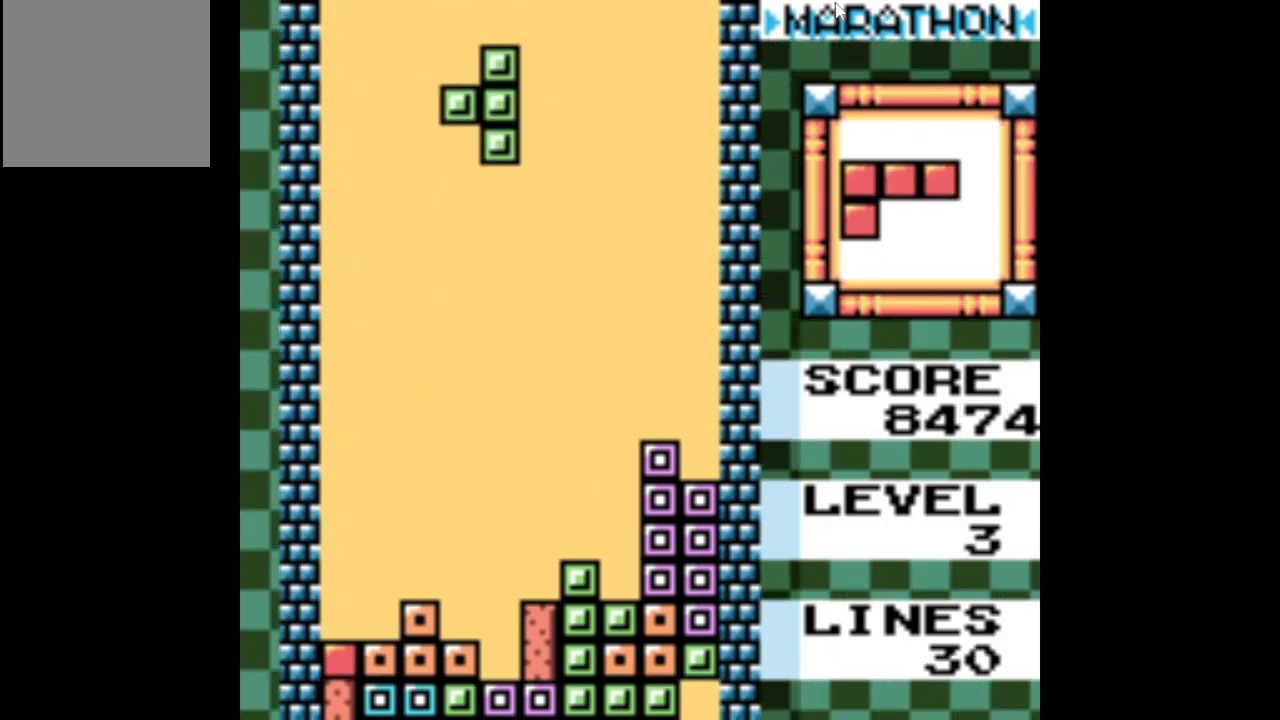
{"buttons": ["DPAD_DOWN"], "events": [[450, "DPAD_DOWN", "down"]]}
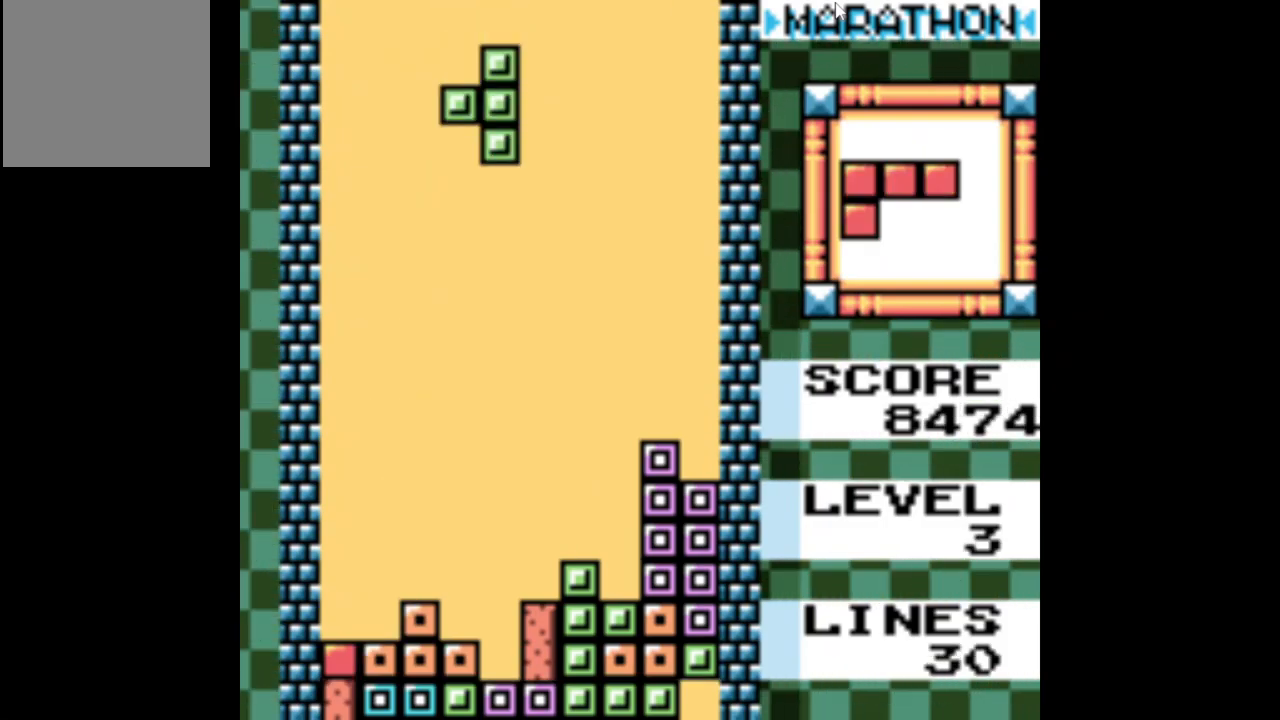
{"buttons": ["DPAD_DOWN"], "events": []}